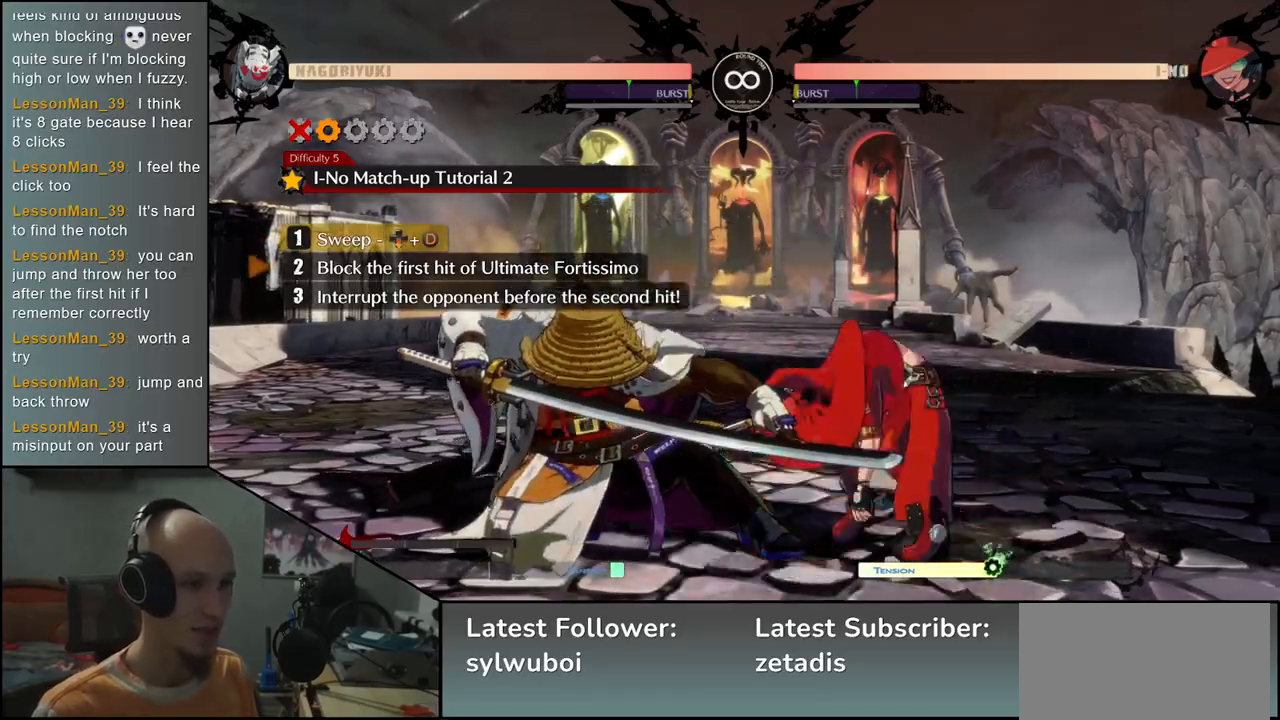
Gameplay with a controller (arcade stick); each line is a JSON object with the inputs held at the frame after it. "events" lists button and stick changes between this image and that frame as [ms after this image, input, new state], when the widget could be followed in between. Not read: L3 R3.
{"buttons": [], "left_stick": "down-left", "events": []}
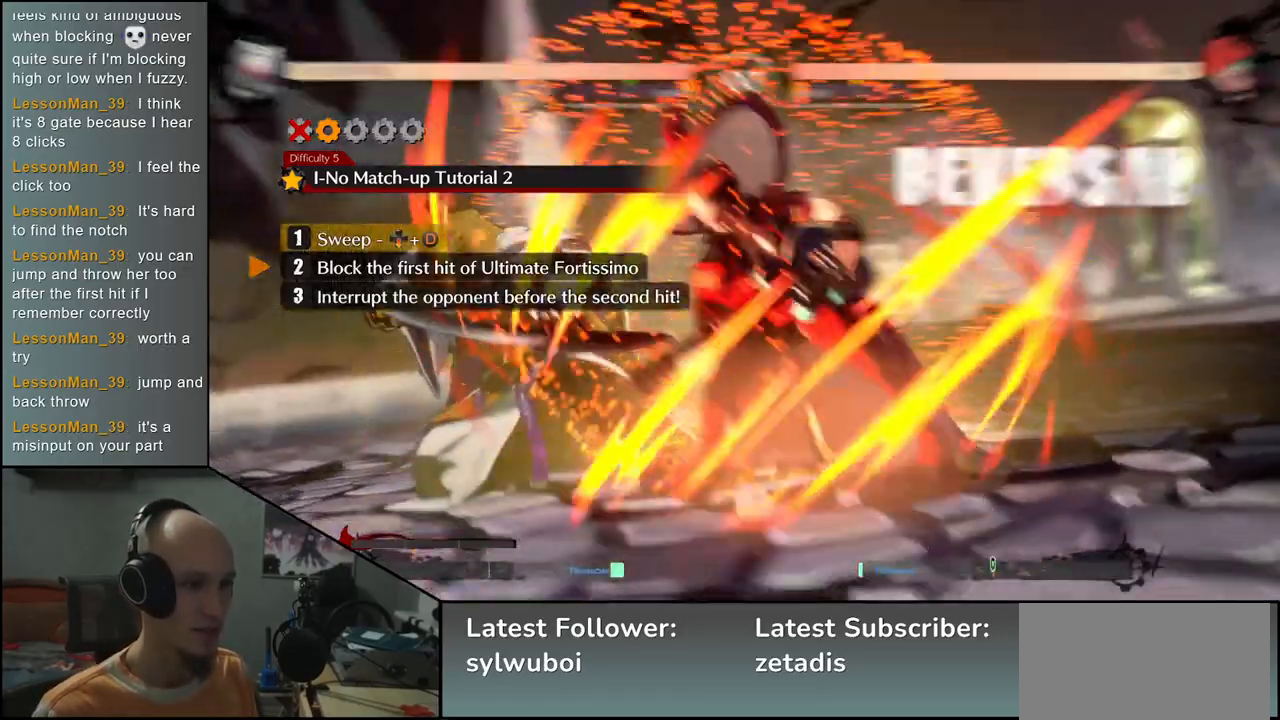
{"buttons": [], "left_stick": "down-left", "events": []}
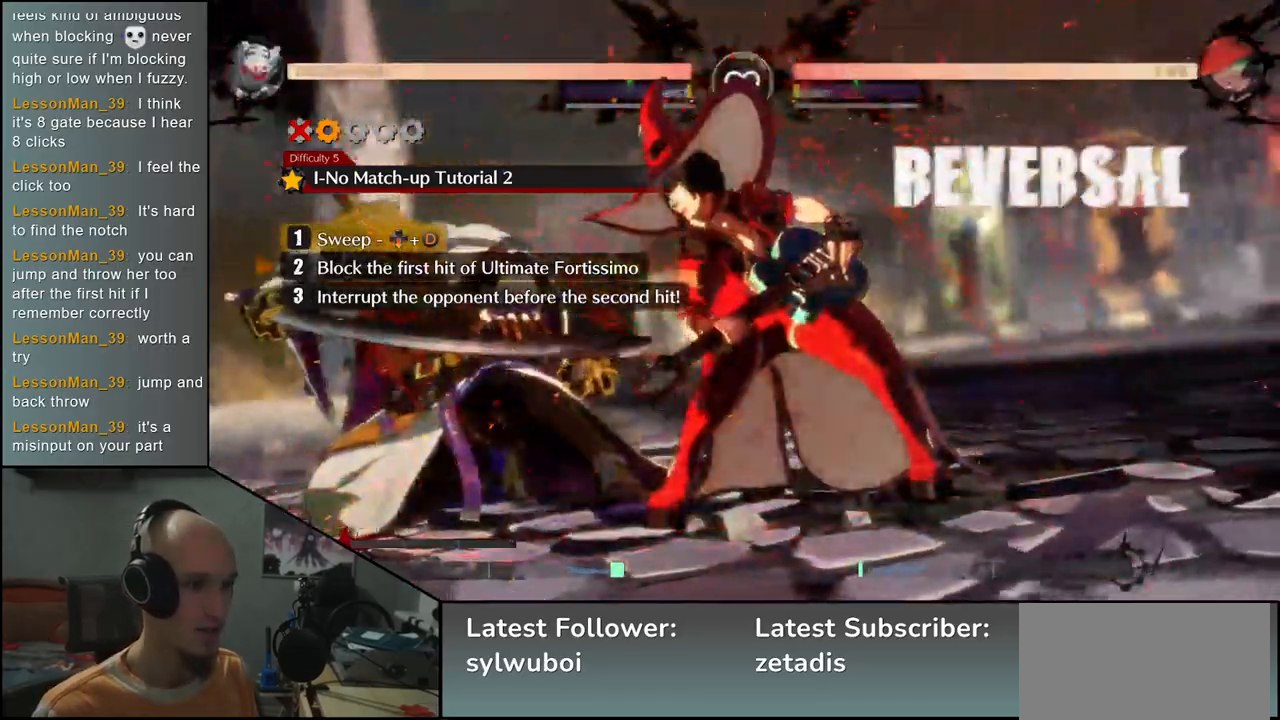
{"buttons": [], "left_stick": "down-left", "events": []}
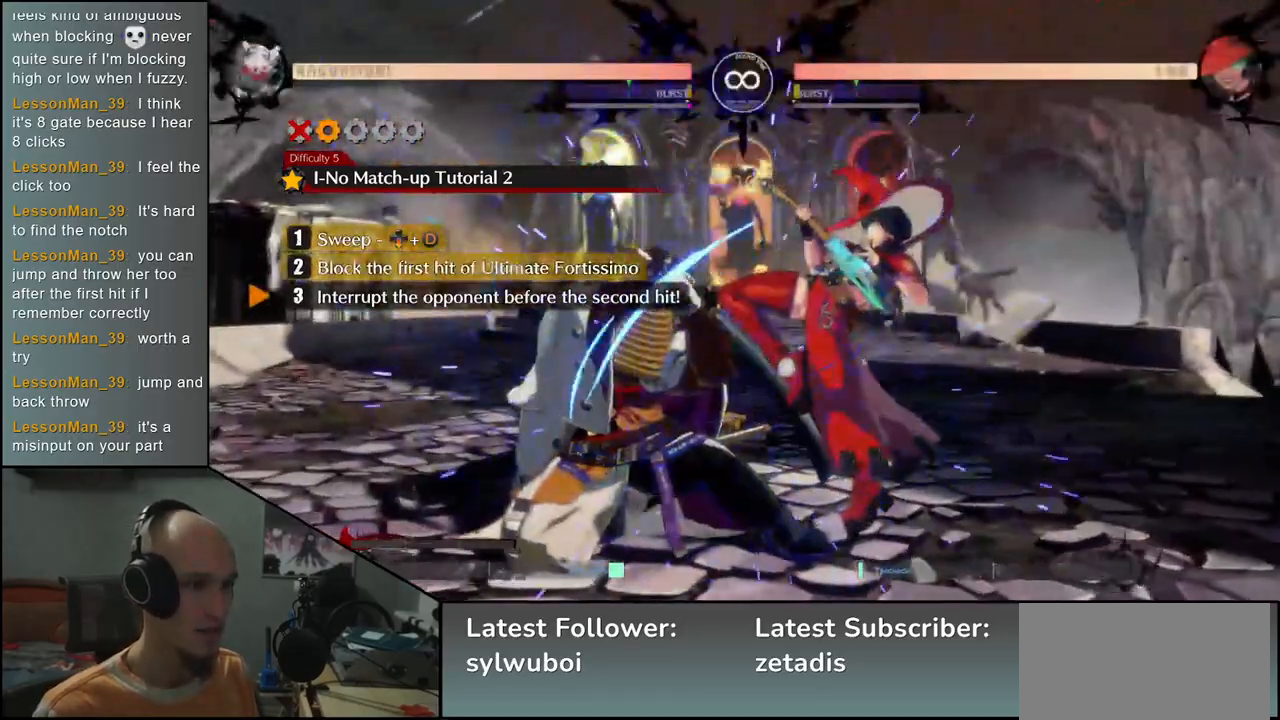
{"buttons": ["L1"], "left_stick": "left", "events": [[50, "left_stick", "up-right"], [433, "left_stick", "left"], [500, "L1", "down"]]}
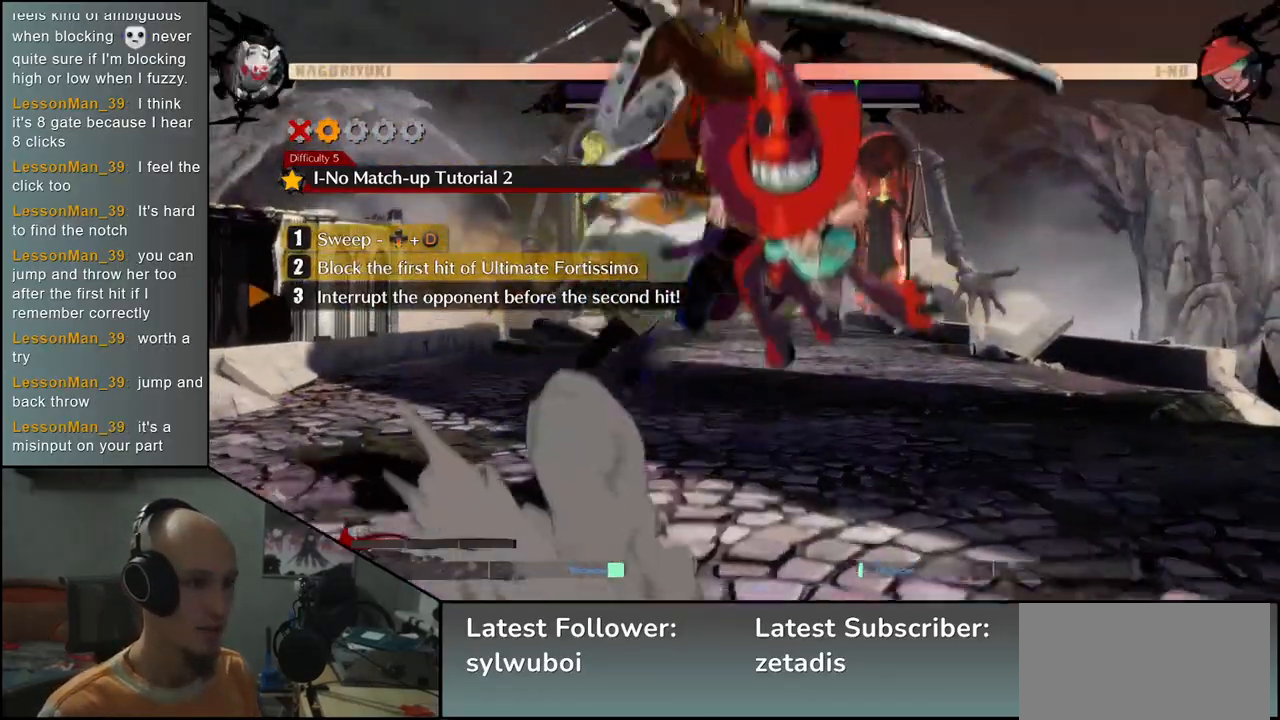
{"buttons": ["L1"], "left_stick": "left", "events": [[100, "L1", "up"], [167, "L1", "down"], [267, "L1", "up"], [350, "L1", "down"], [417, "L1", "up"], [500, "L1", "down"]]}
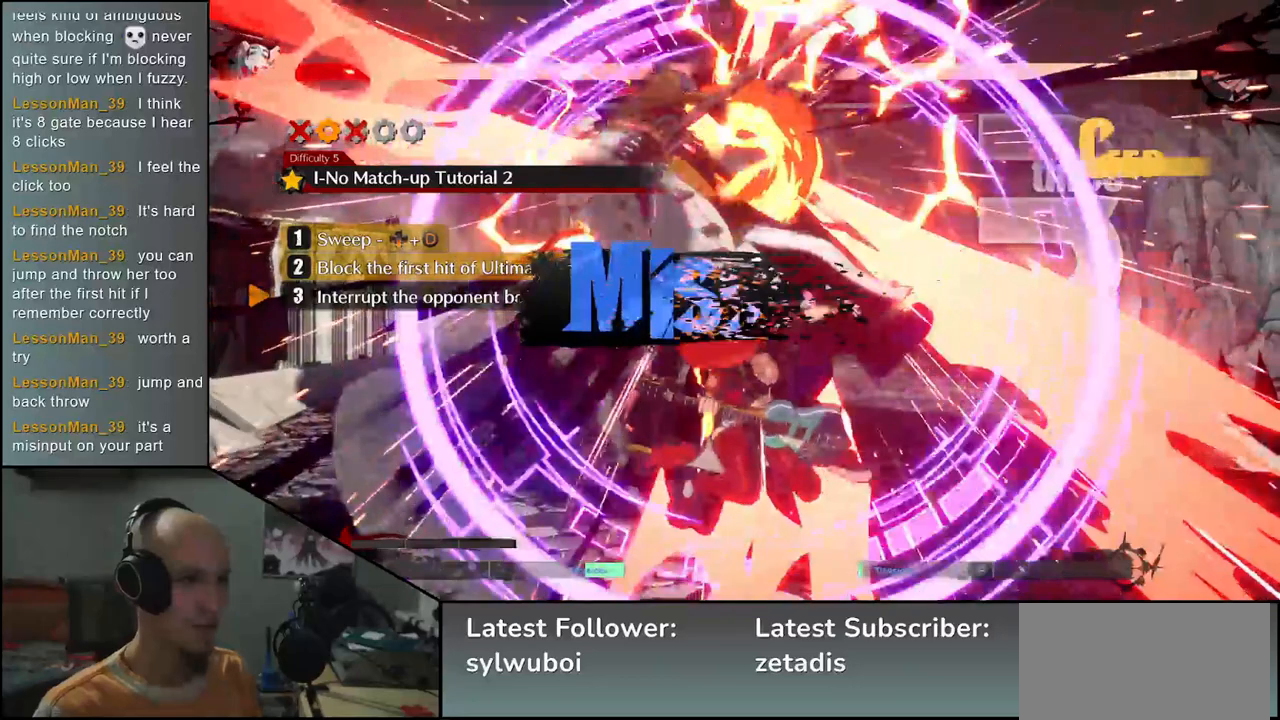
{"buttons": [], "left_stick": "center", "events": [[117, "L1", "up"], [183, "left_stick", "center"]]}
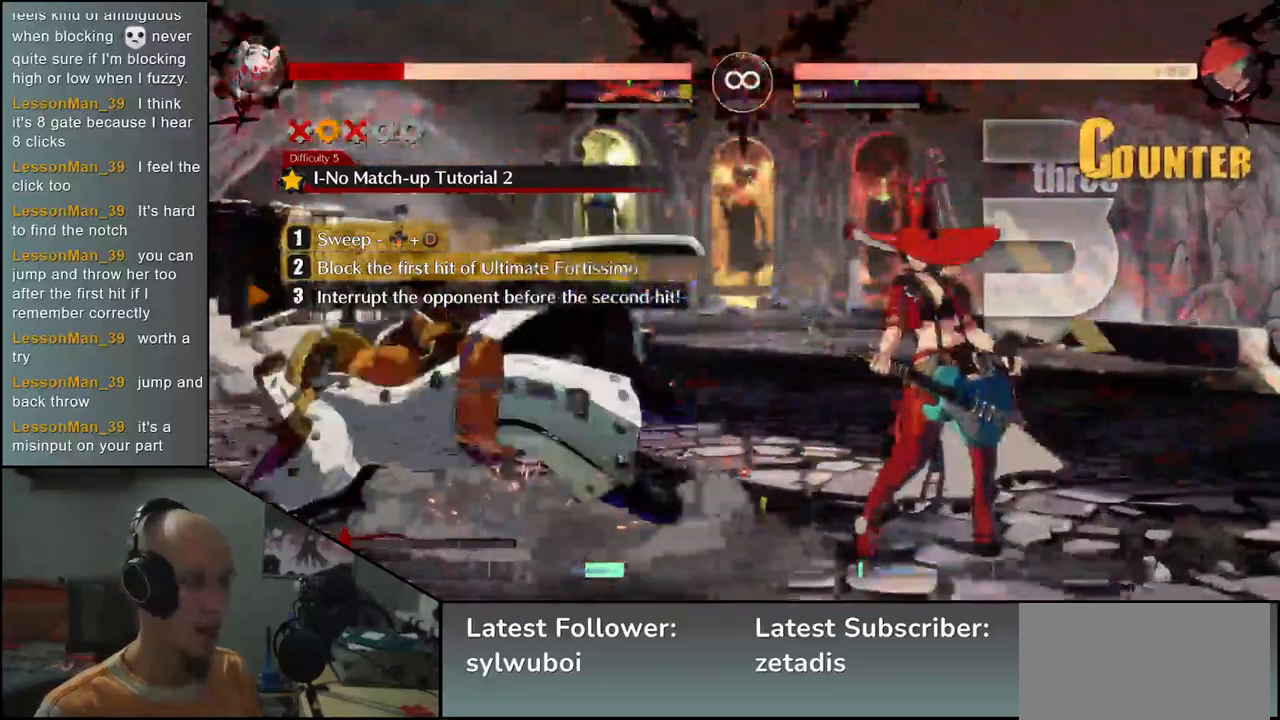
{"buttons": [], "left_stick": "center", "events": []}
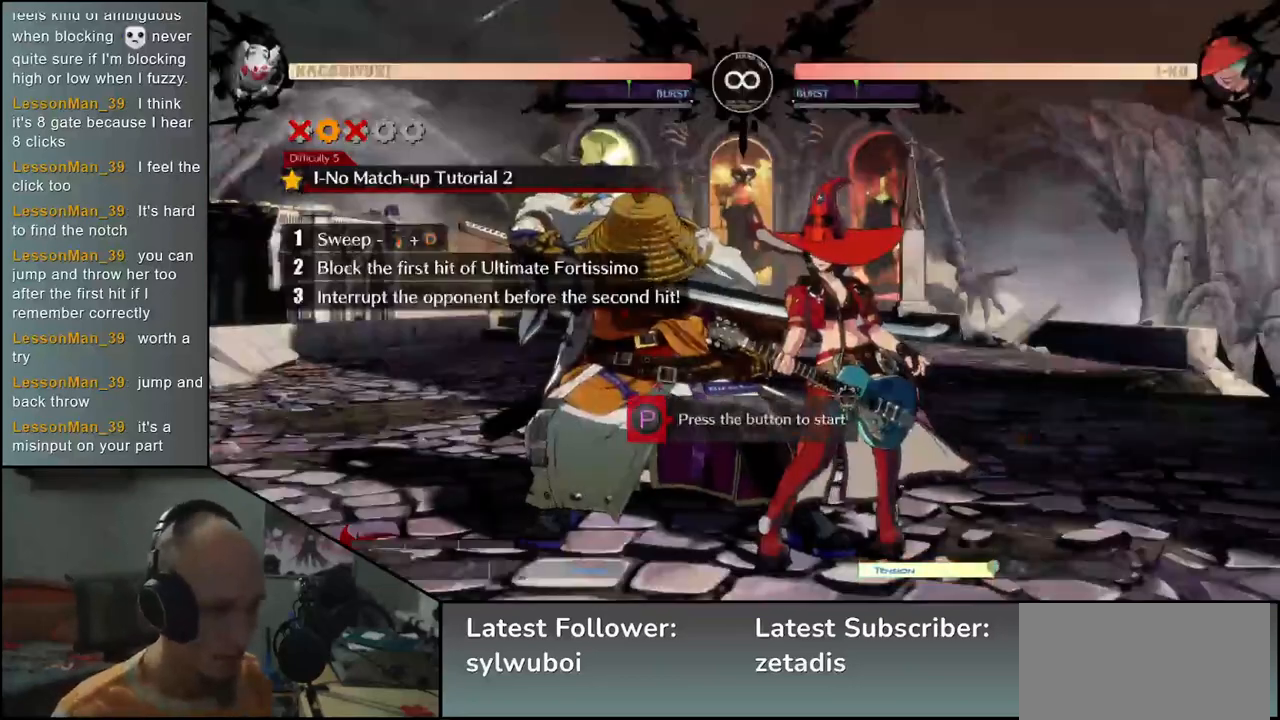
{"buttons": [], "left_stick": "center", "events": []}
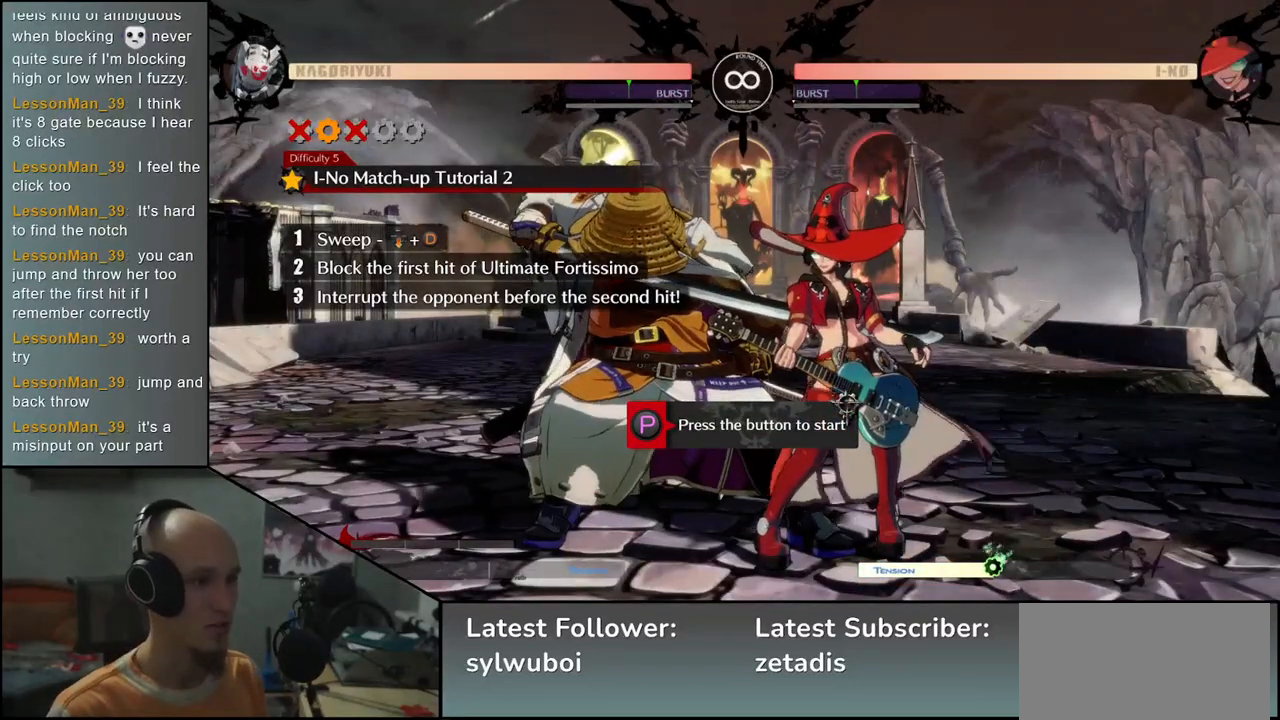
{"buttons": [], "left_stick": "center", "events": [[267, "L1", "down"], [367, "L1", "up"]]}
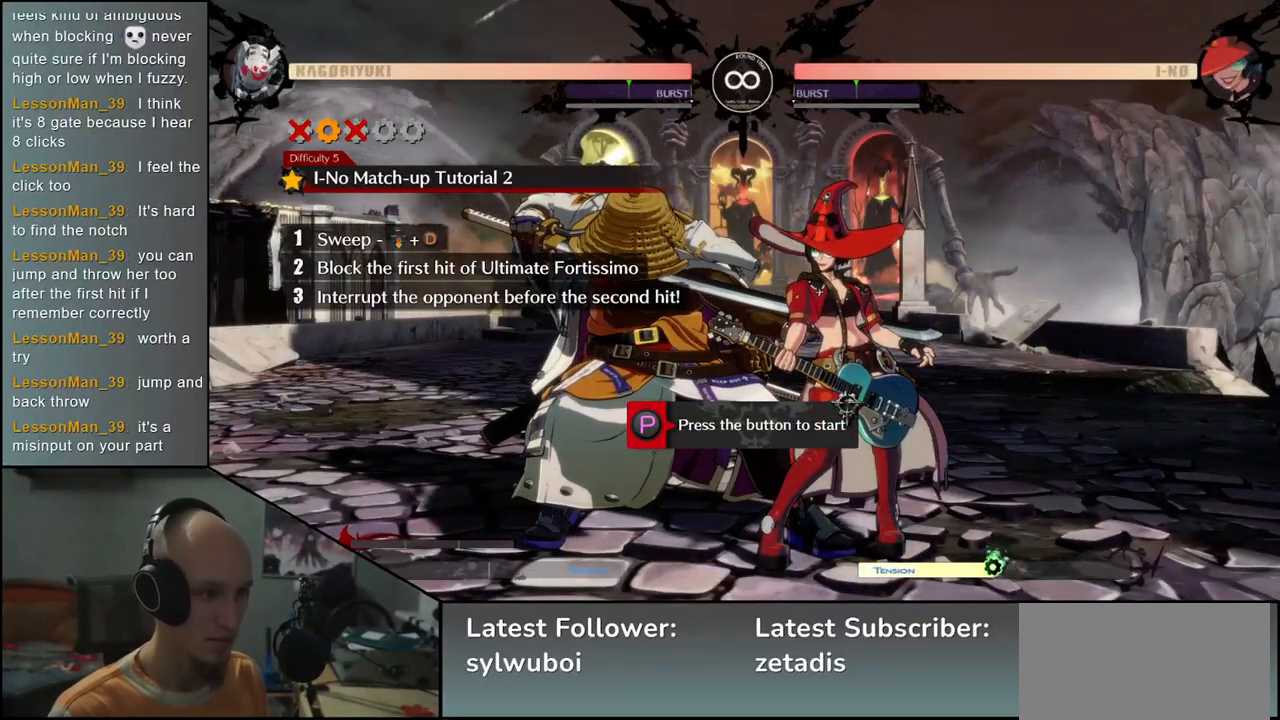
{"buttons": [], "left_stick": "center", "events": [[367, "R1", "down"], [500, "R1", "up"]]}
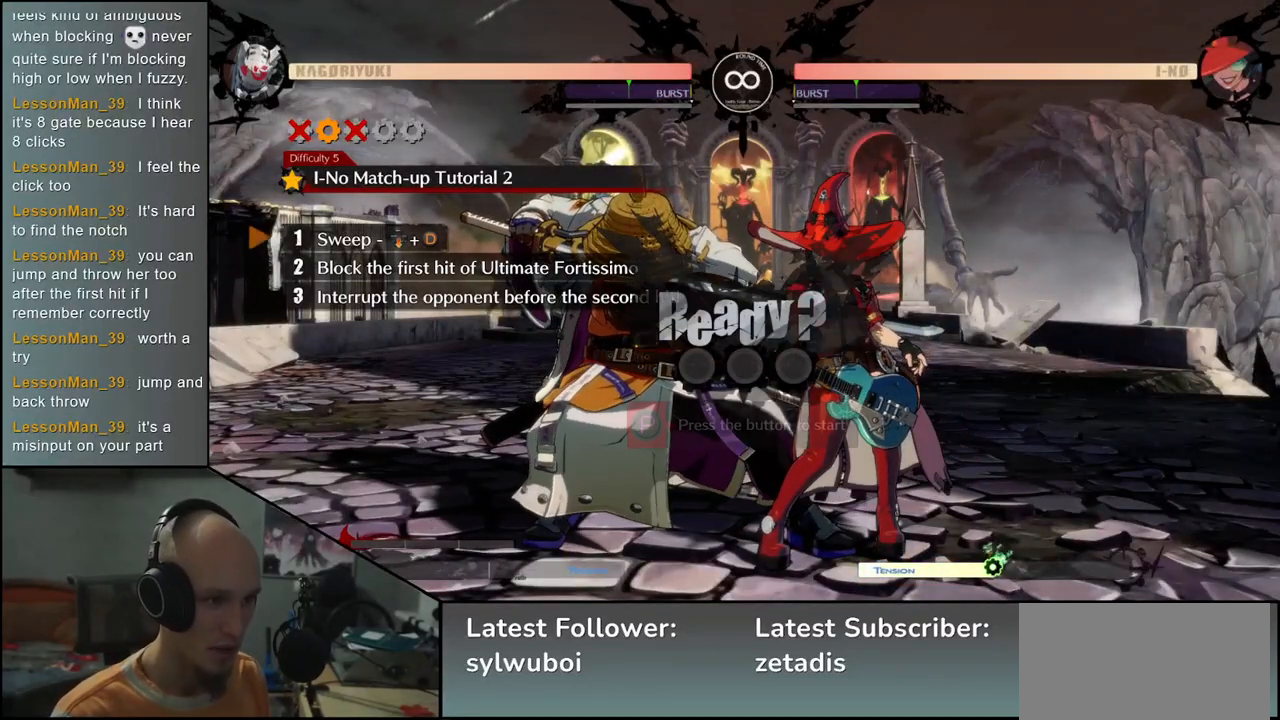
{"buttons": [], "left_stick": "down-left", "events": [[267, "left_stick", "left"], [467, "left_stick", "down-left"]]}
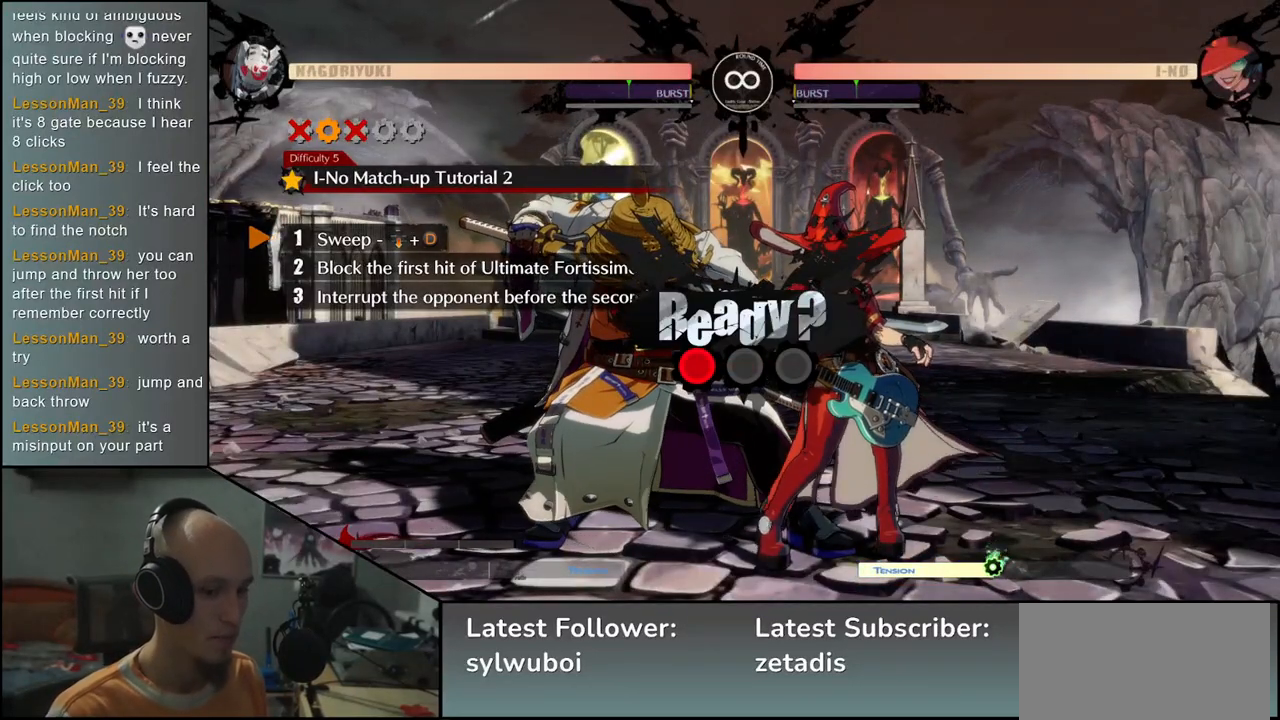
{"buttons": [], "left_stick": "down-left", "events": []}
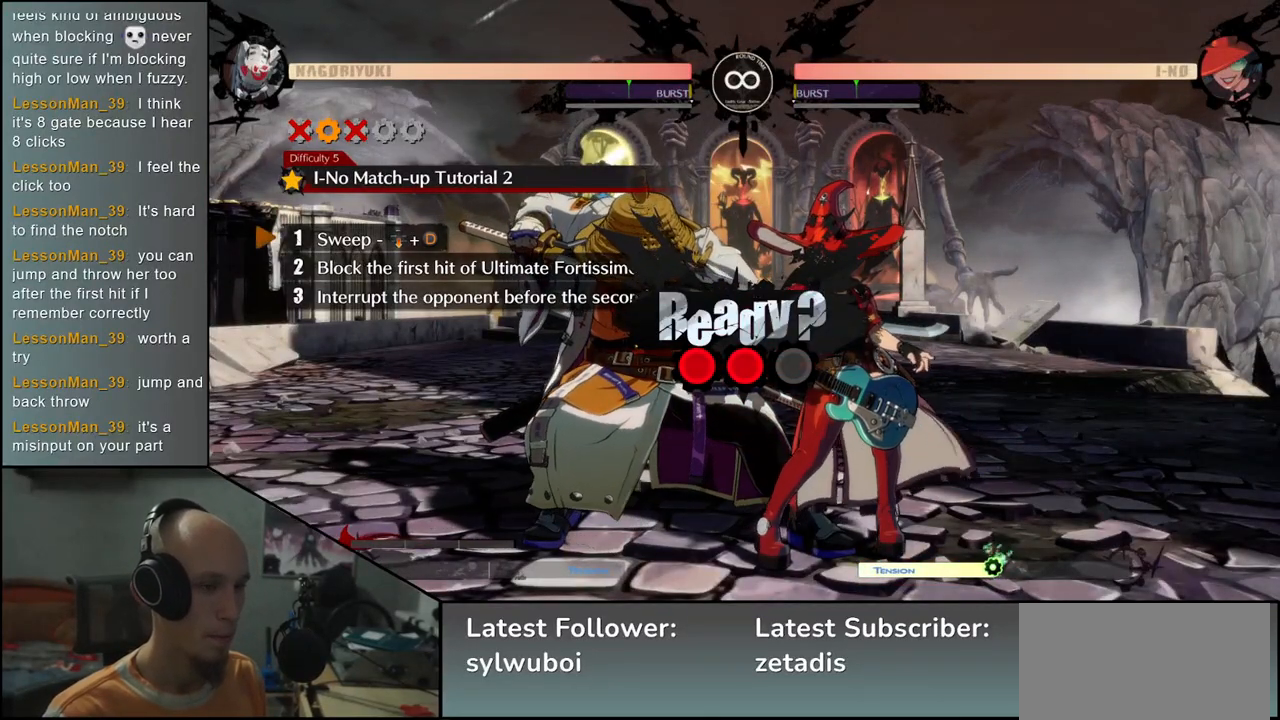
{"buttons": [], "left_stick": "down-left", "events": []}
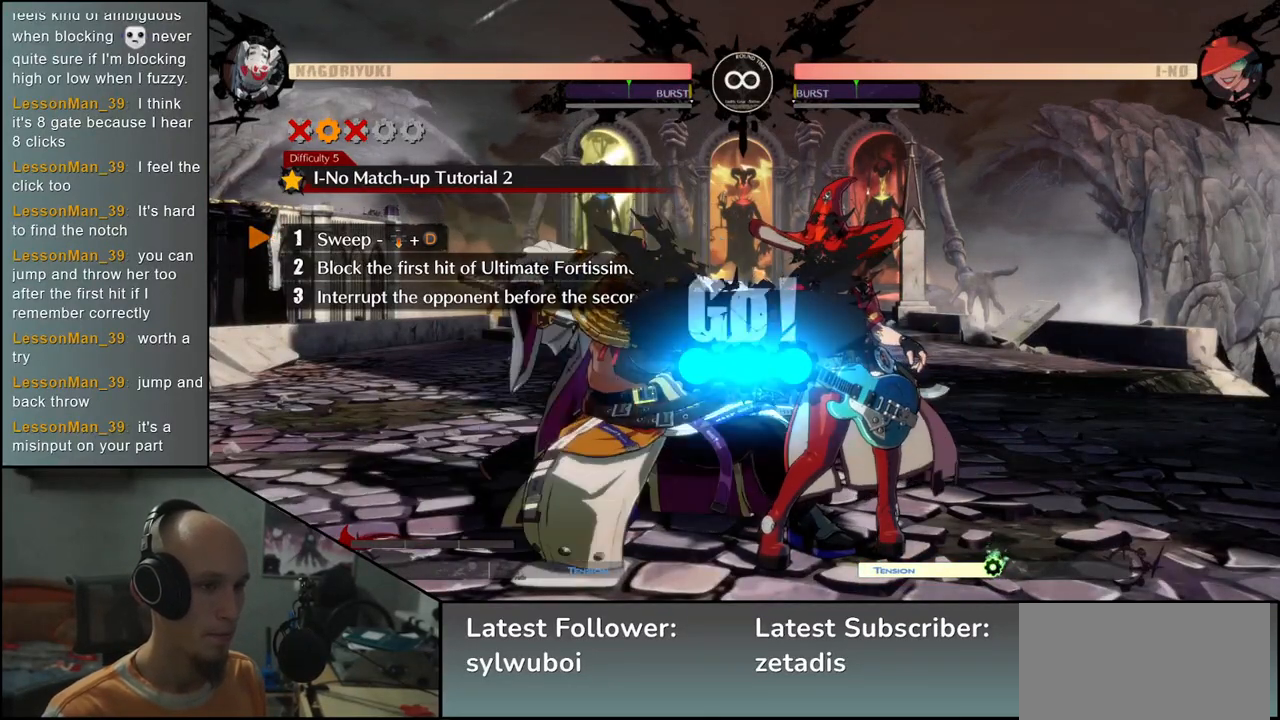
{"buttons": [], "left_stick": "down-left", "events": []}
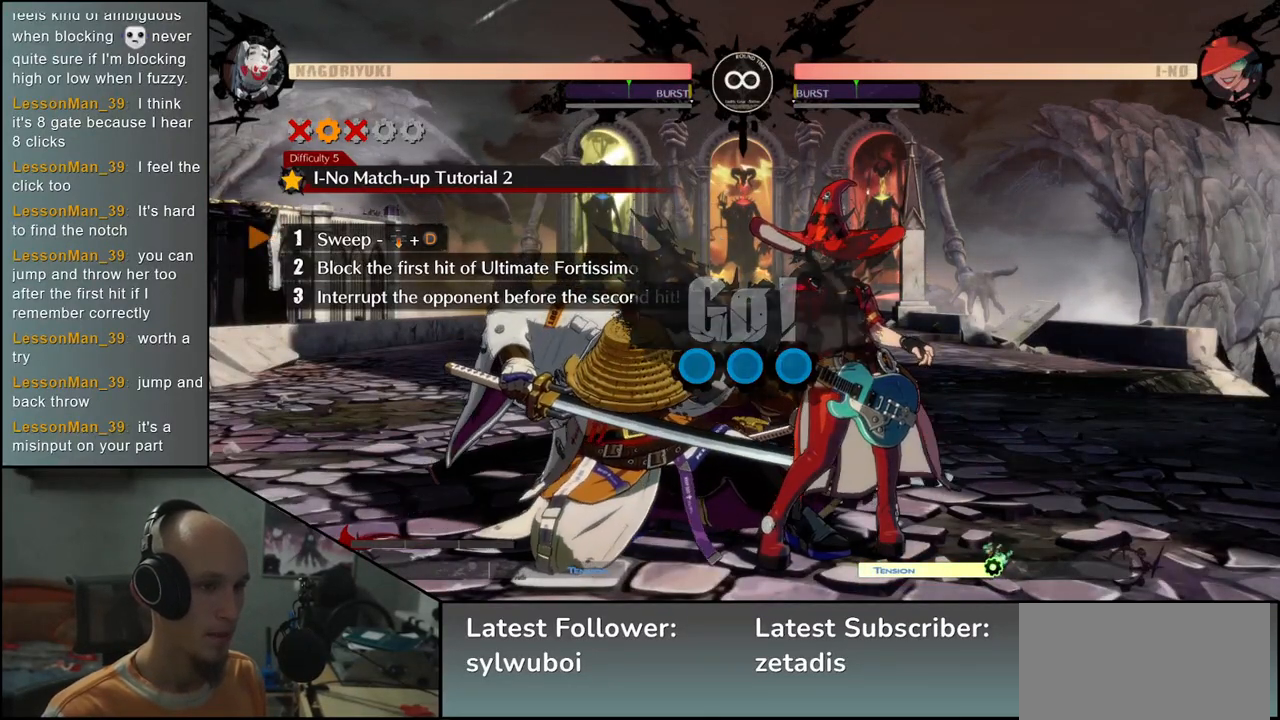
{"buttons": [], "left_stick": "down-left", "events": [[367, "L1", "down"], [467, "L1", "up"]]}
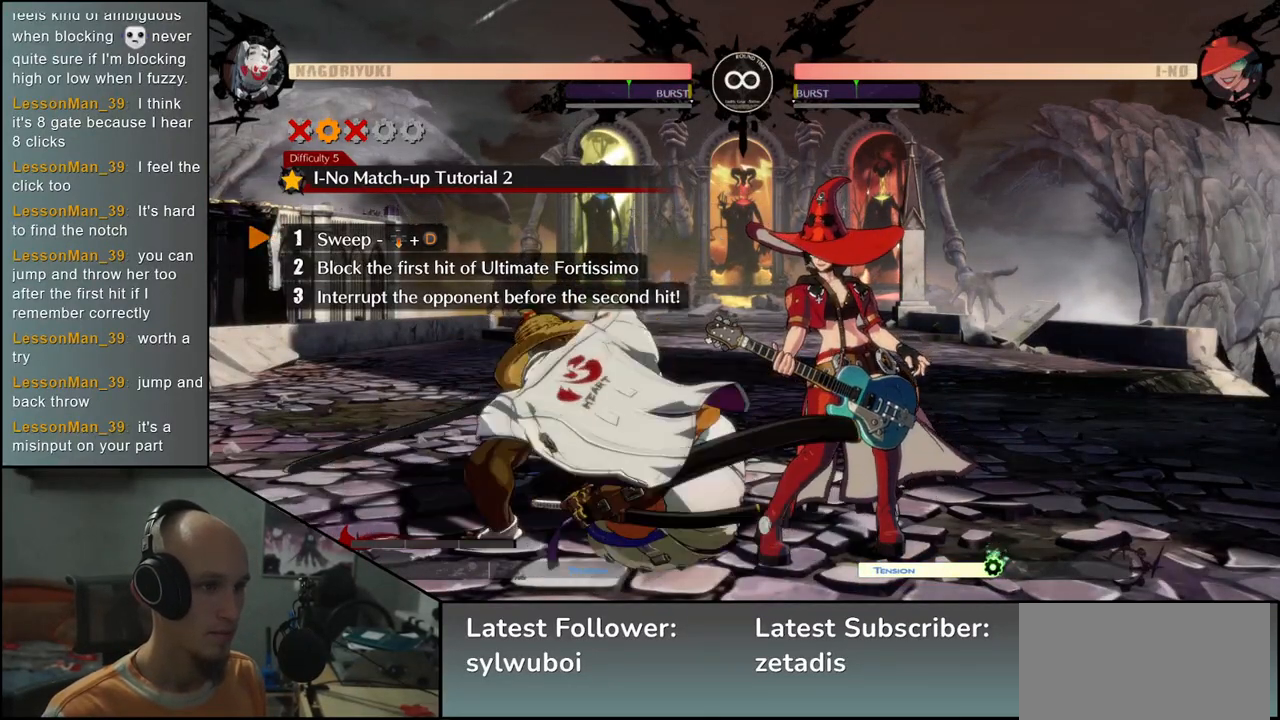
{"buttons": [], "left_stick": "down-left", "events": []}
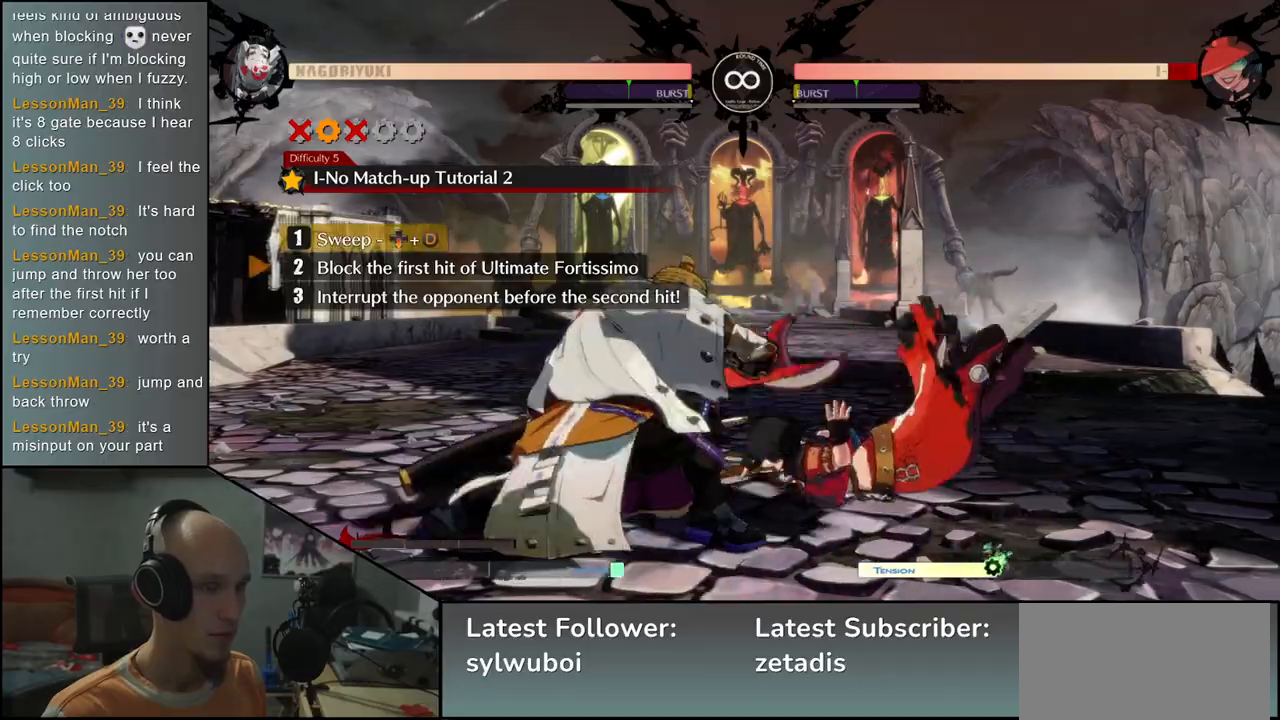
{"buttons": [], "left_stick": "down-left", "events": []}
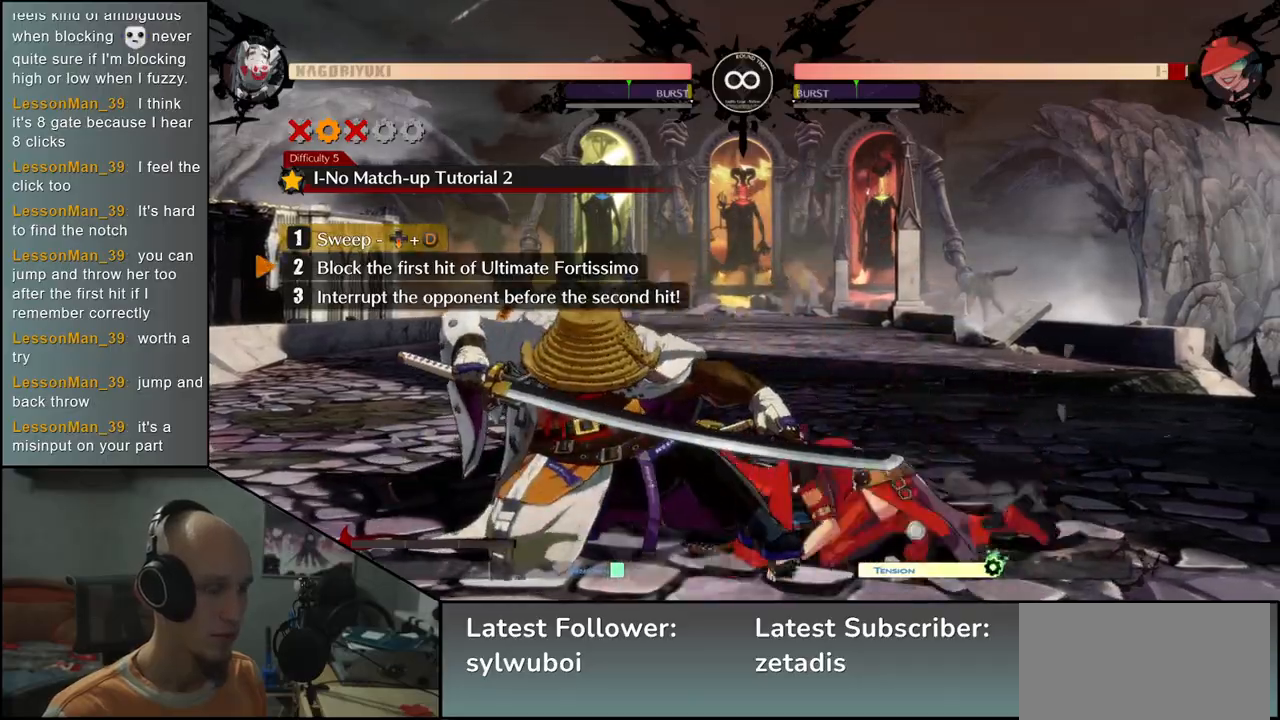
{"buttons": [], "left_stick": "down-left", "events": []}
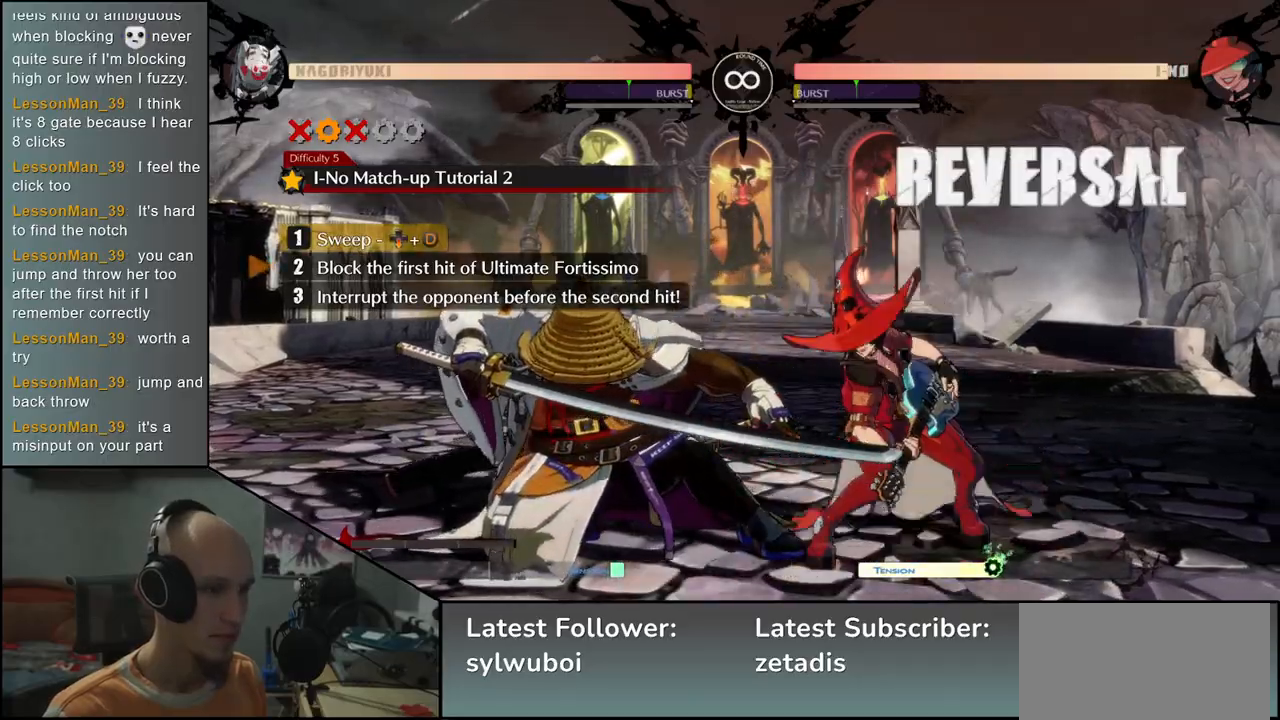
{"buttons": [], "left_stick": "down-left", "events": []}
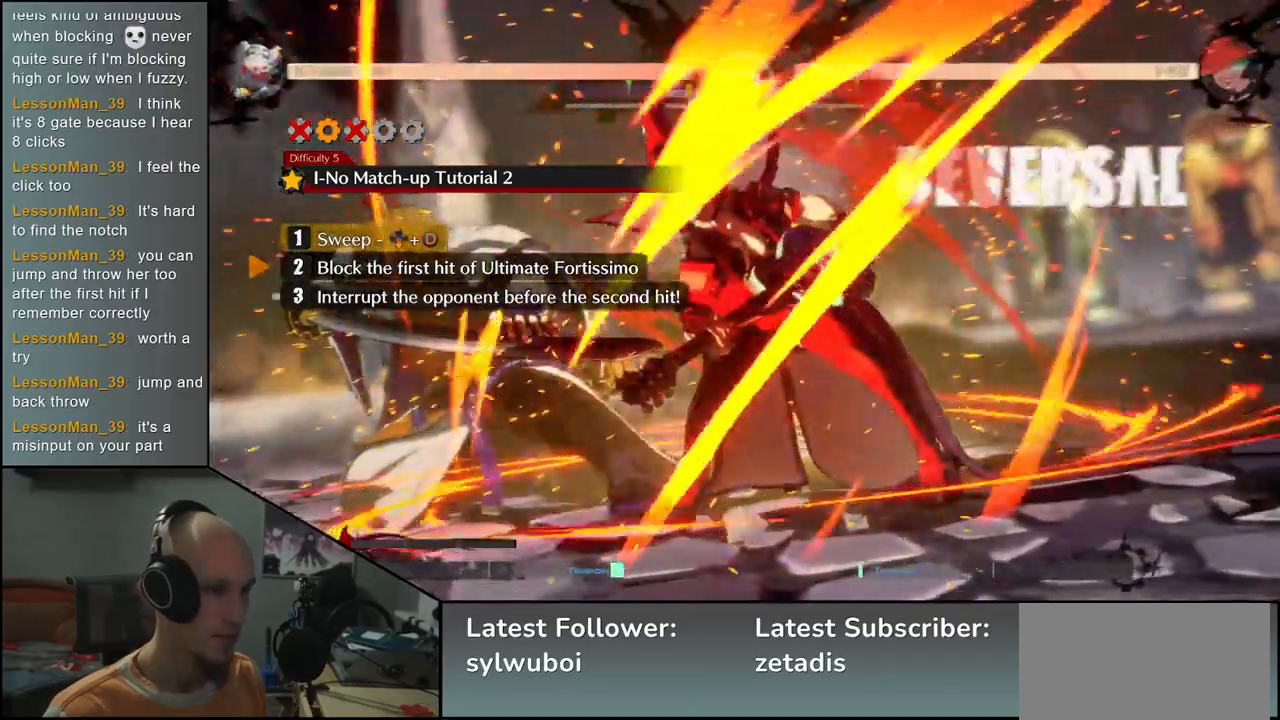
{"buttons": [], "left_stick": "down-left", "events": []}
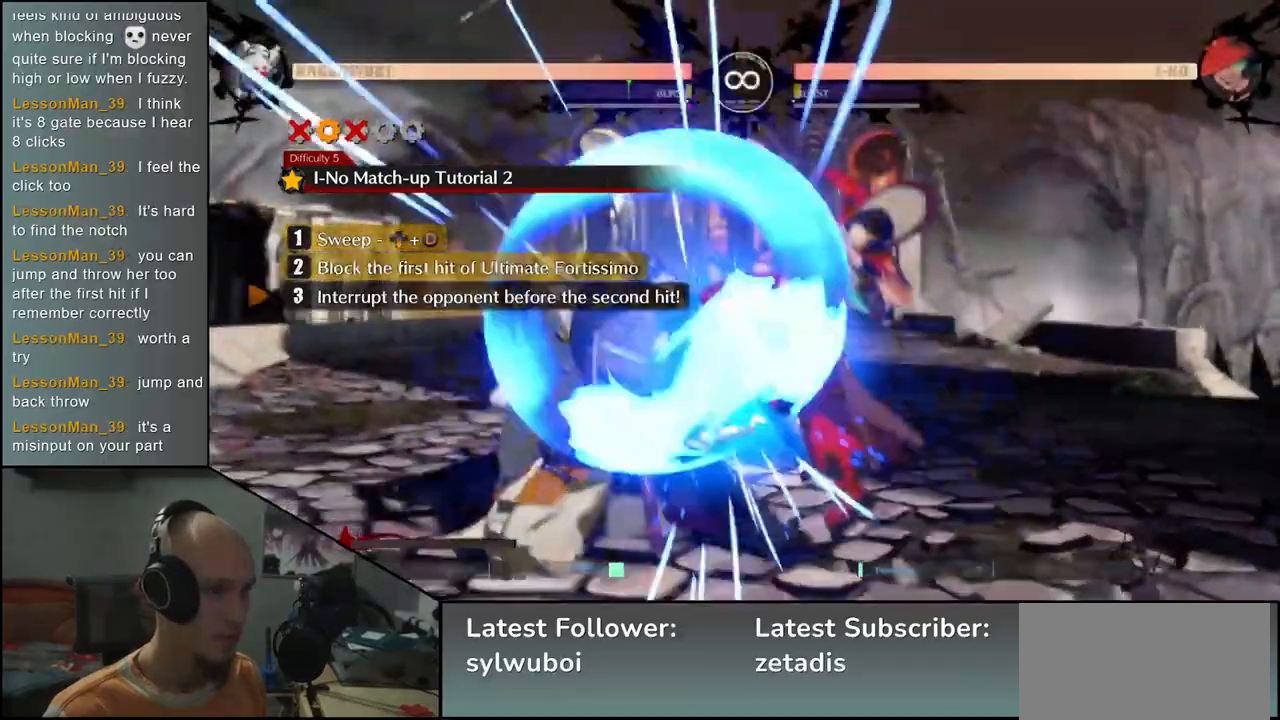
{"buttons": [], "left_stick": "up-right", "events": [[367, "left_stick", "up-right"]]}
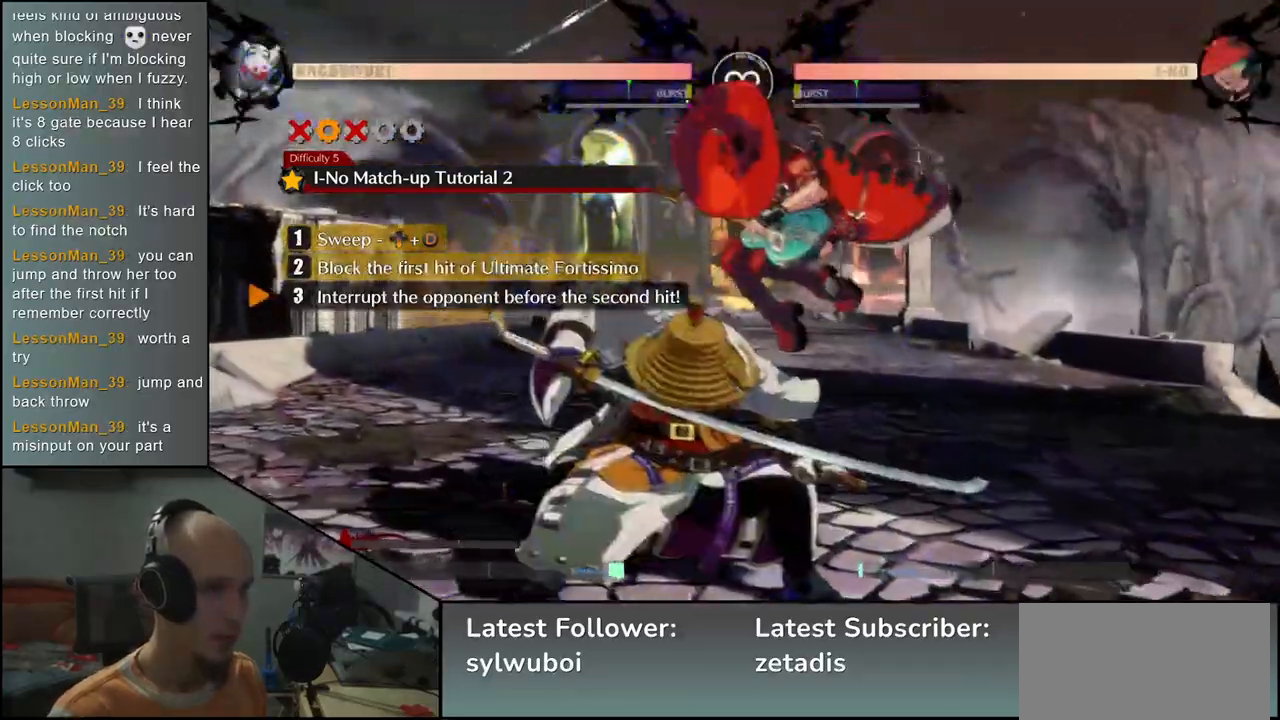
{"buttons": [], "left_stick": "left", "events": [[217, "left_stick", "left"], [350, "L1", "down"], [450, "L1", "up"]]}
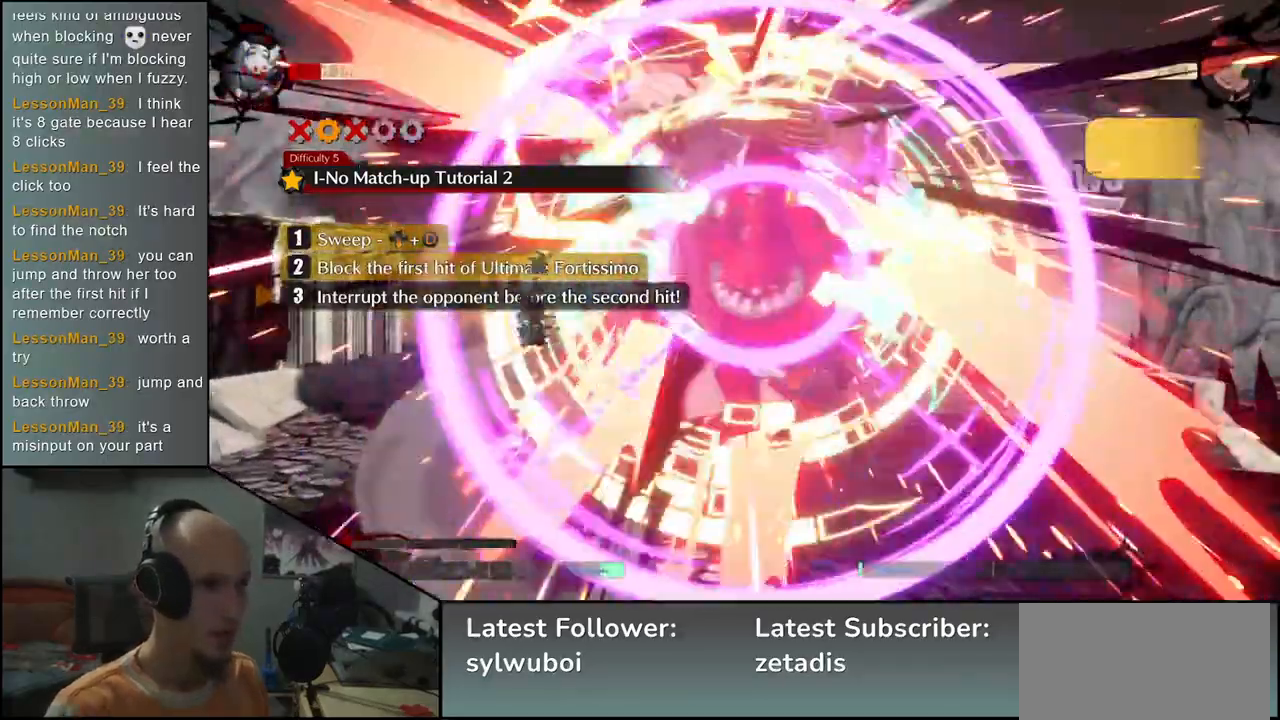
{"buttons": [], "left_stick": "center", "events": [[167, "left_stick", "center"]]}
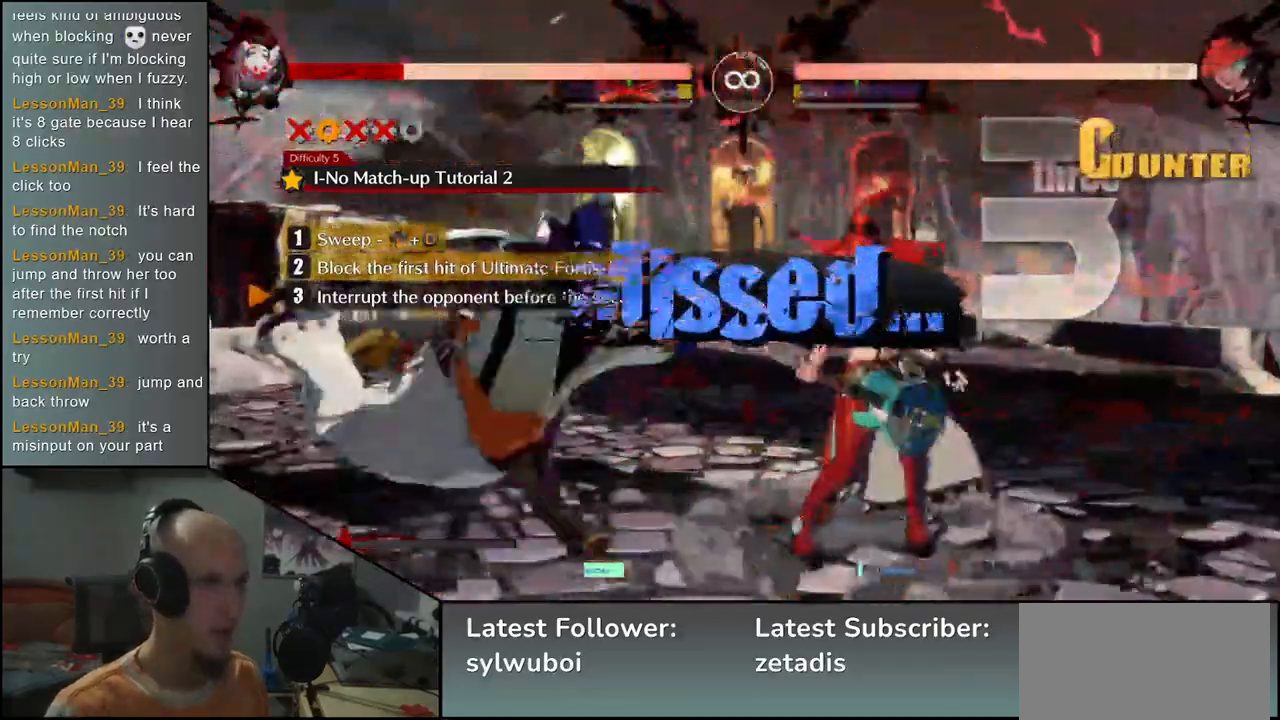
{"buttons": [], "left_stick": "center", "events": [[167, "R1", "down"], [267, "R1", "up"]]}
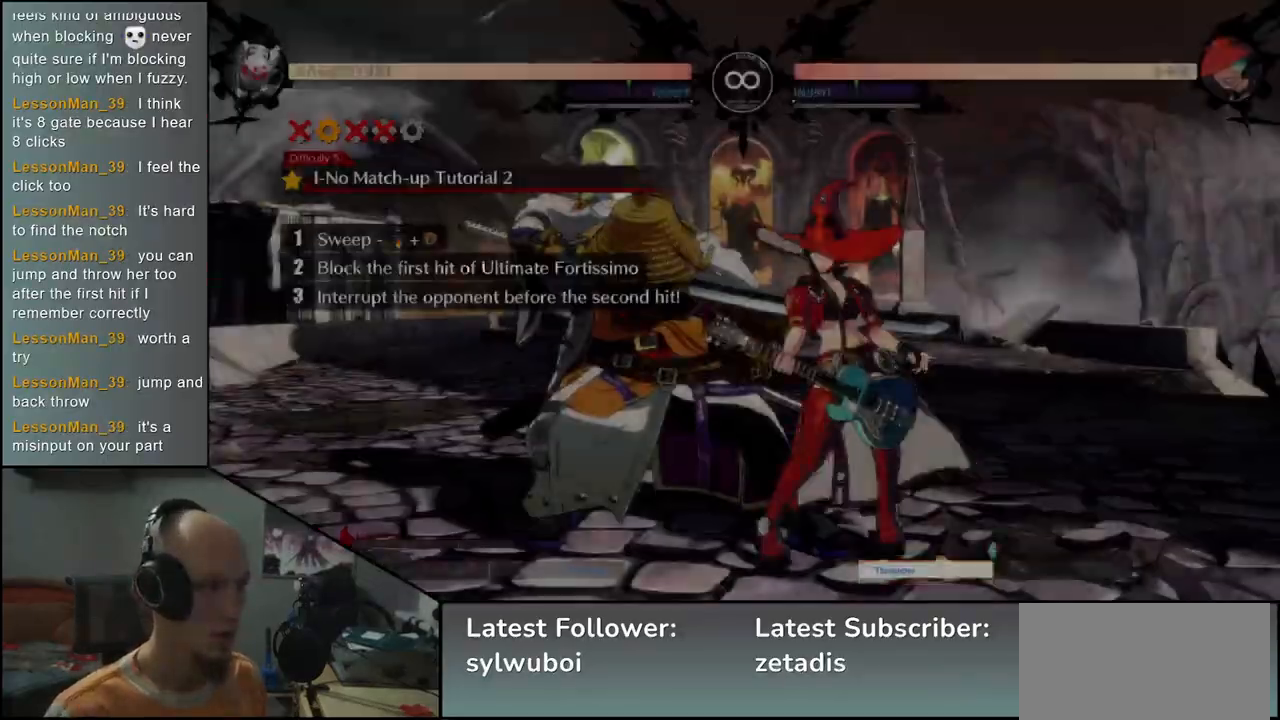
{"buttons": [], "left_stick": "center", "events": [[67, "R1", "down"], [150, "R1", "up"], [350, "R1", "down"], [450, "R1", "up"]]}
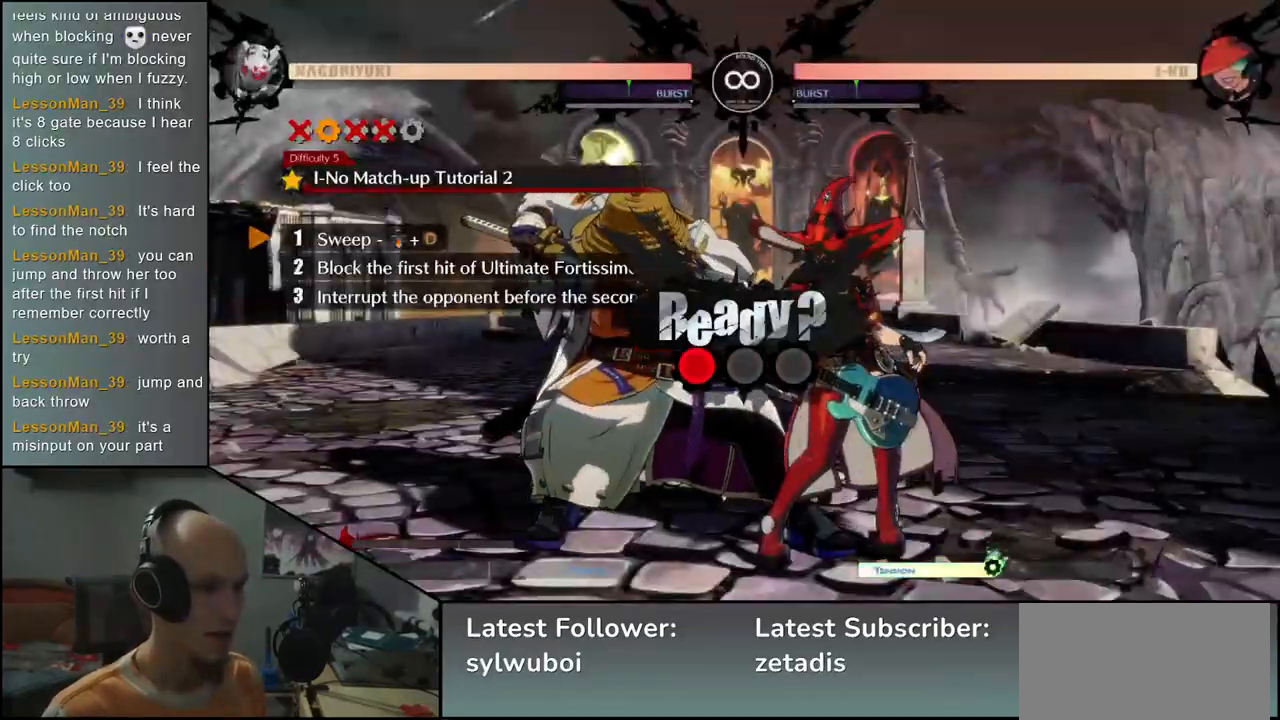
{"buttons": [], "left_stick": "center", "events": []}